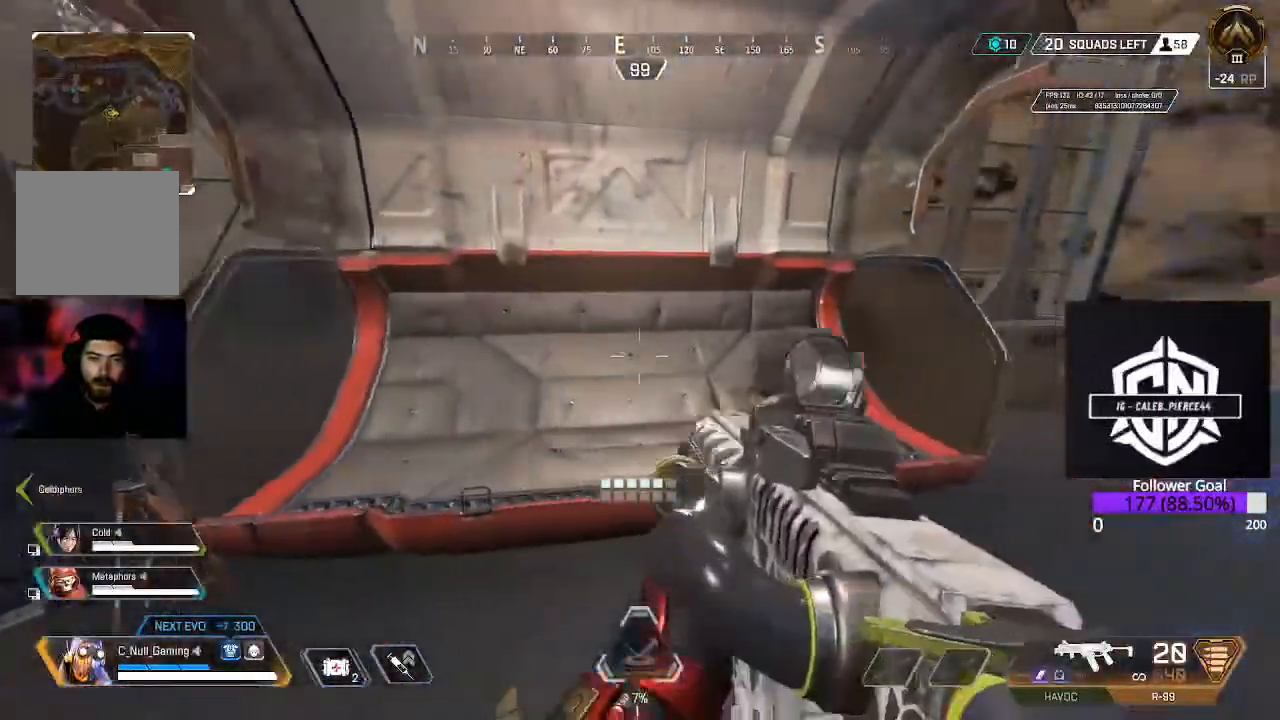
Gameplay with a controller (Xbox layout); each line is a JSON object with the inputs held at the frame after it. "events" lists button and stick changes between this image and that frame as [ms after this image, input, new state], when the widget could be followed in between.
{"buttons": ["L3"], "left_stick": "up", "right_stick": "center", "events": [[17, "left_stick", "up-right"], [33, "right_stick", "down-right"], [83, "L3", "down"], [117, "right_stick", "right"], [150, "left_stick", "up"], [217, "L3", "up"], [283, "L3", "down"], [450, "right_stick", "center"]]}
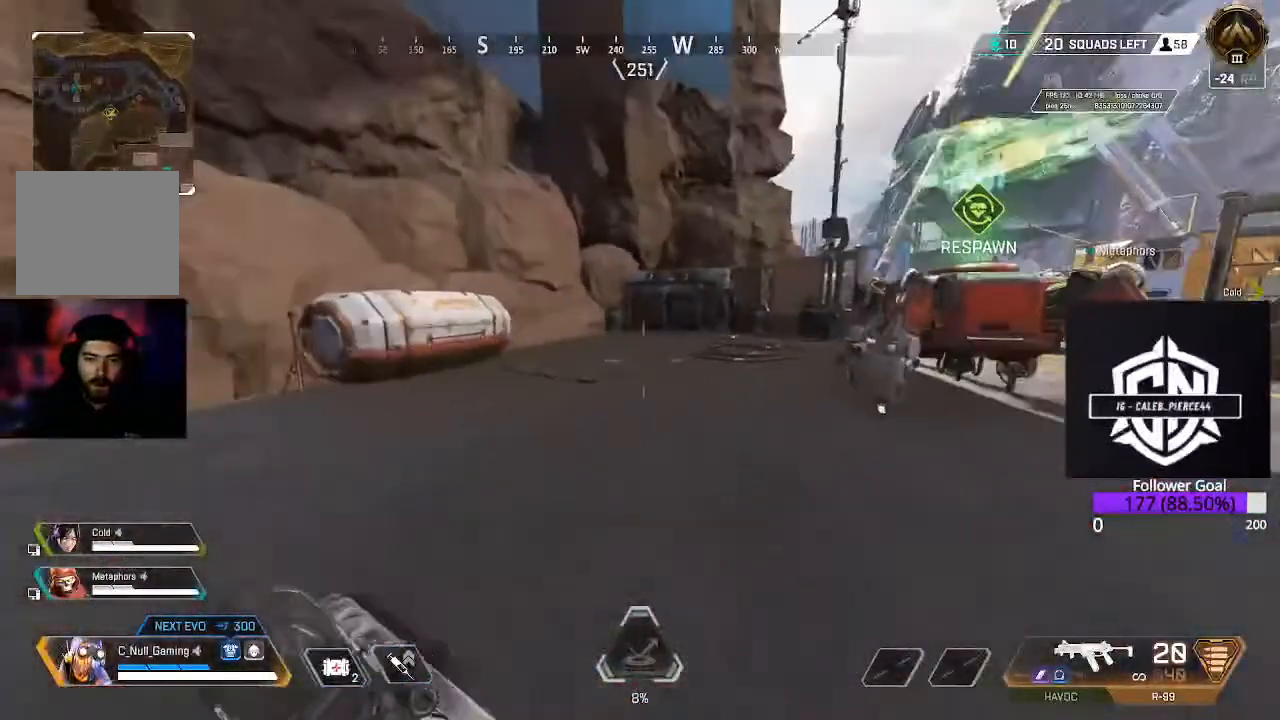
{"buttons": [], "left_stick": "left", "right_stick": "center", "events": [[167, "L3", "up"], [300, "left_stick", "up-left"], [450, "left_stick", "left"]]}
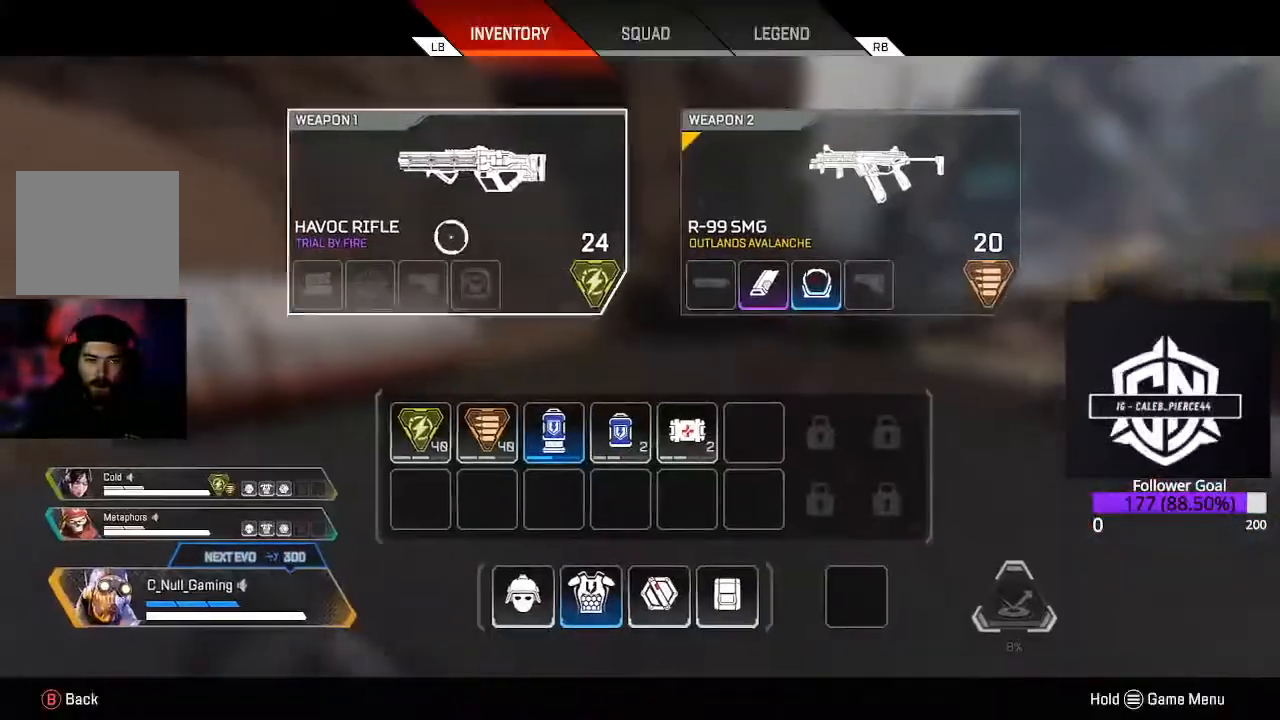
{"buttons": [], "left_stick": "right", "right_stick": "center", "events": [[200, "left_stick", "center"], [267, "left_stick", "right"]]}
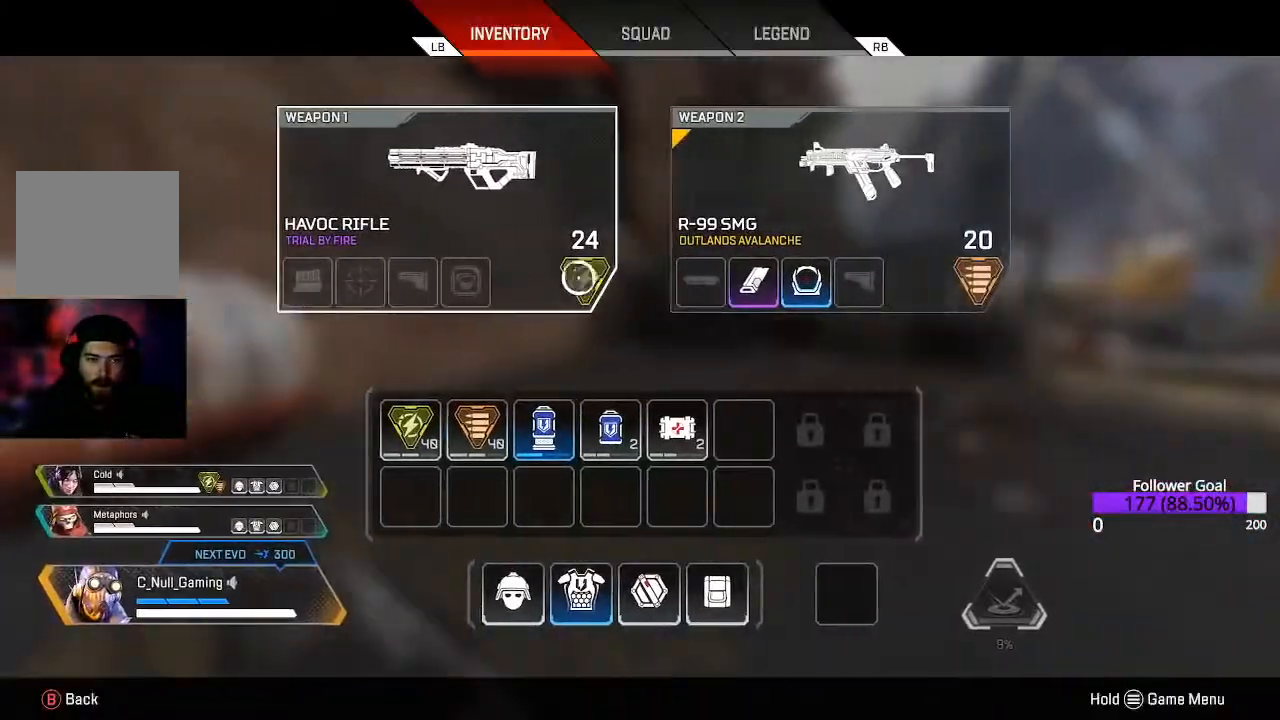
{"buttons": [], "left_stick": "center", "right_stick": "center", "events": [[250, "left_stick", "center"], [400, "X", "down"], [500, "X", "up"]]}
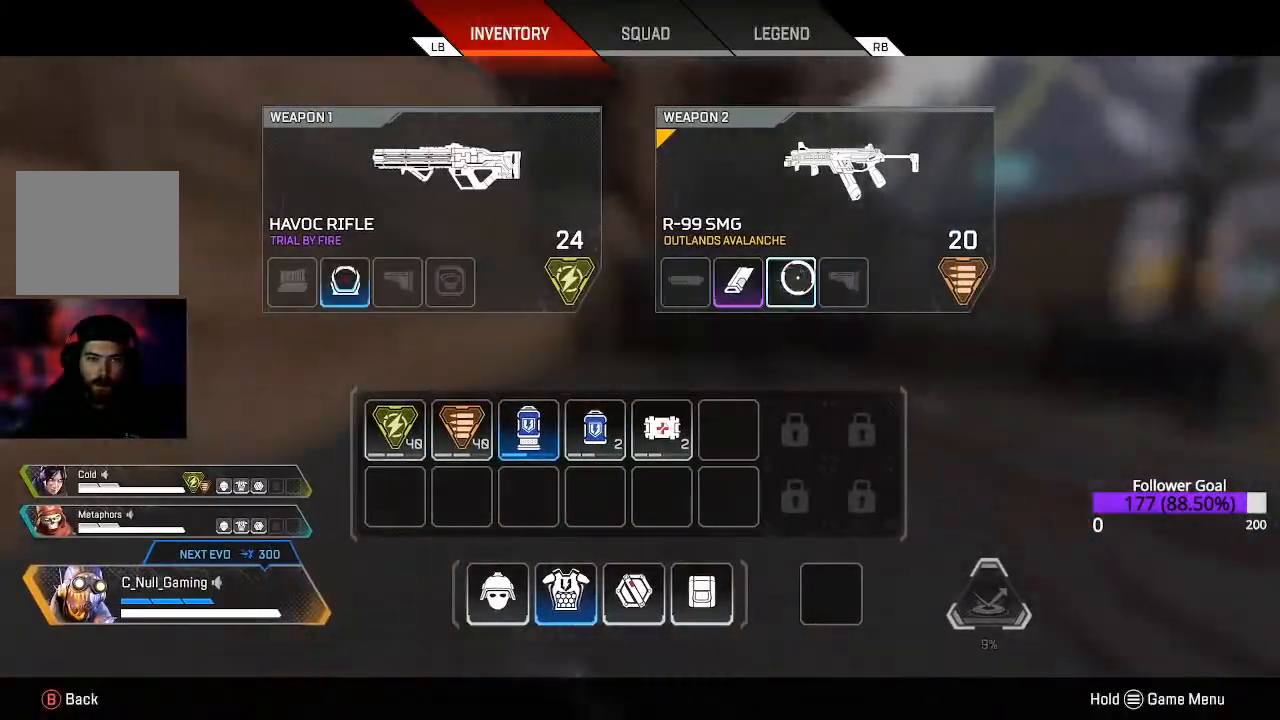
{"buttons": [], "left_stick": "up-left", "right_stick": "left", "events": [[17, "left_stick", "down-left"], [67, "B", "down"], [150, "B", "up"], [233, "right_stick", "left"], [283, "left_stick", "left"], [433, "left_stick", "up-left"]]}
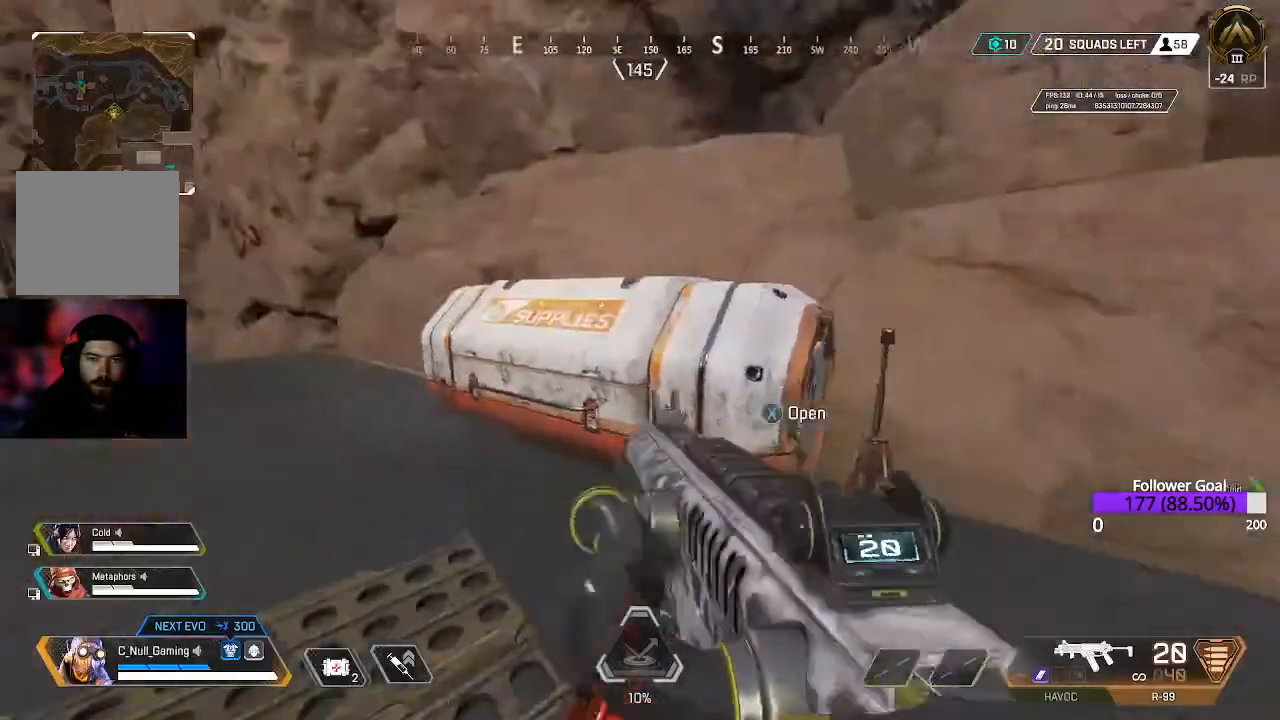
{"buttons": [], "left_stick": "down-left", "right_stick": "down-right", "events": [[33, "right_stick", "center"], [67, "X", "down"], [167, "X", "up"], [267, "left_stick", "up-right"], [383, "left_stick", "down"], [383, "right_stick", "down-right"], [500, "left_stick", "down-left"]]}
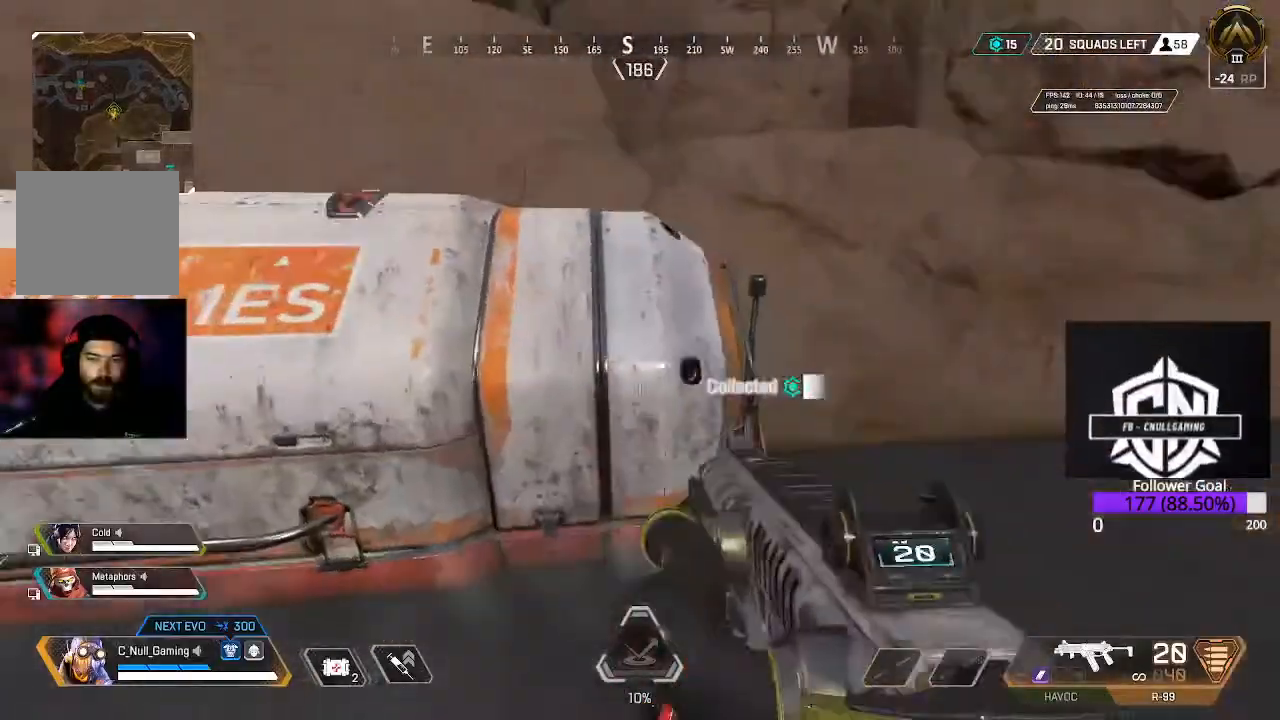
{"buttons": [], "left_stick": "up-left", "right_stick": "center", "events": [[33, "right_stick", "center"], [300, "left_stick", "up-left"]]}
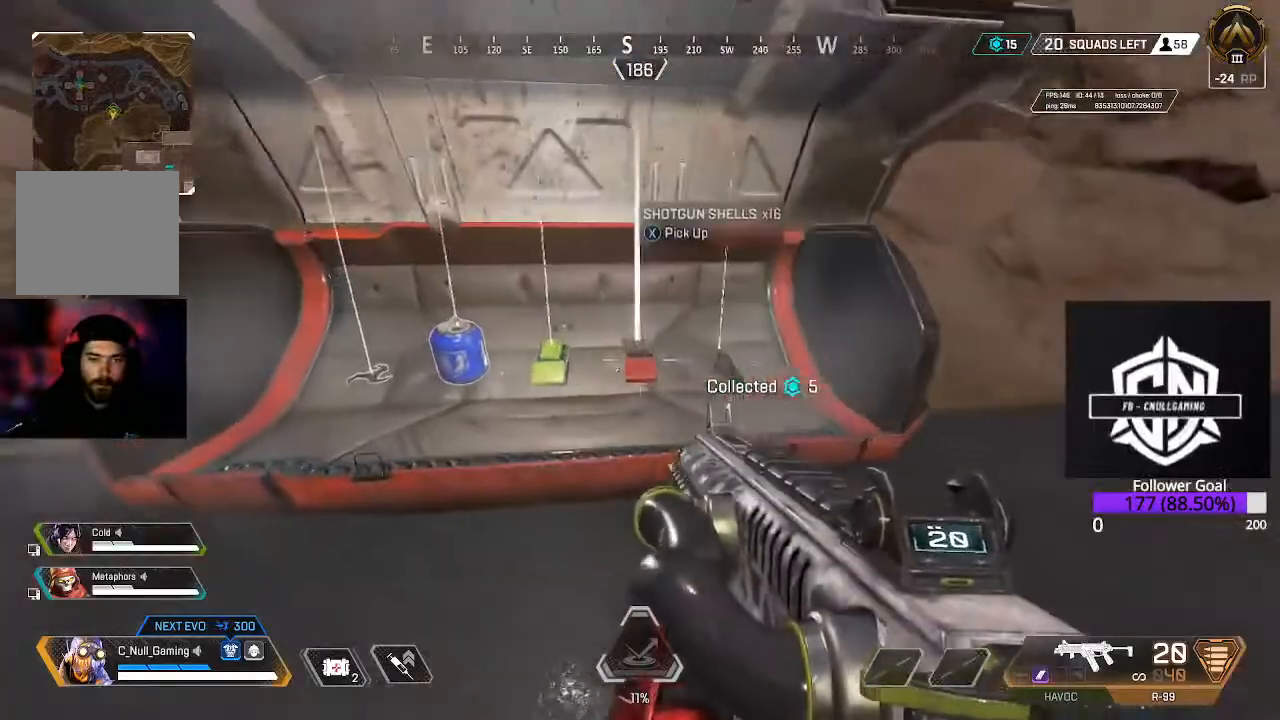
{"buttons": [], "left_stick": "center", "right_stick": "center", "events": [[50, "left_stick", "center"], [300, "left_stick", "left"], [367, "left_stick", "center"], [400, "X", "down"], [500, "X", "up"]]}
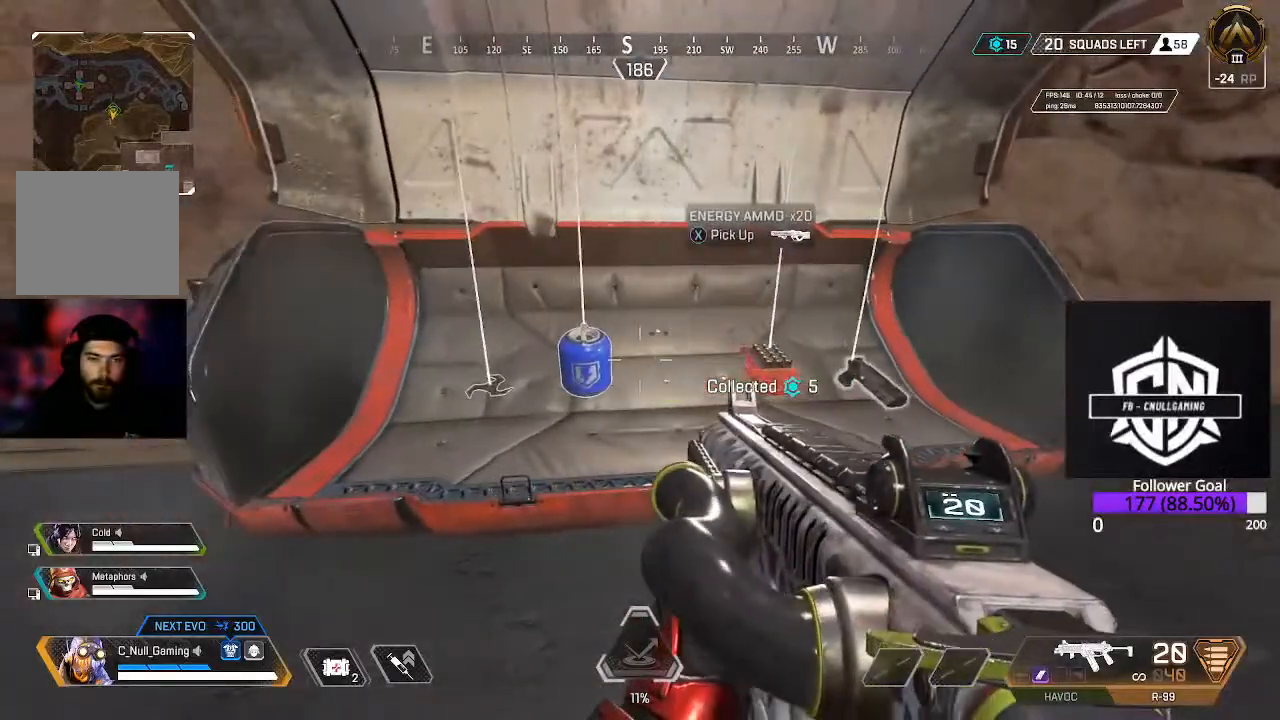
{"buttons": ["X"], "left_stick": "center", "right_stick": "center", "events": [[83, "X", "down"], [217, "X", "up"], [217, "left_stick", "left"], [283, "left_stick", "center"], [483, "X", "down"]]}
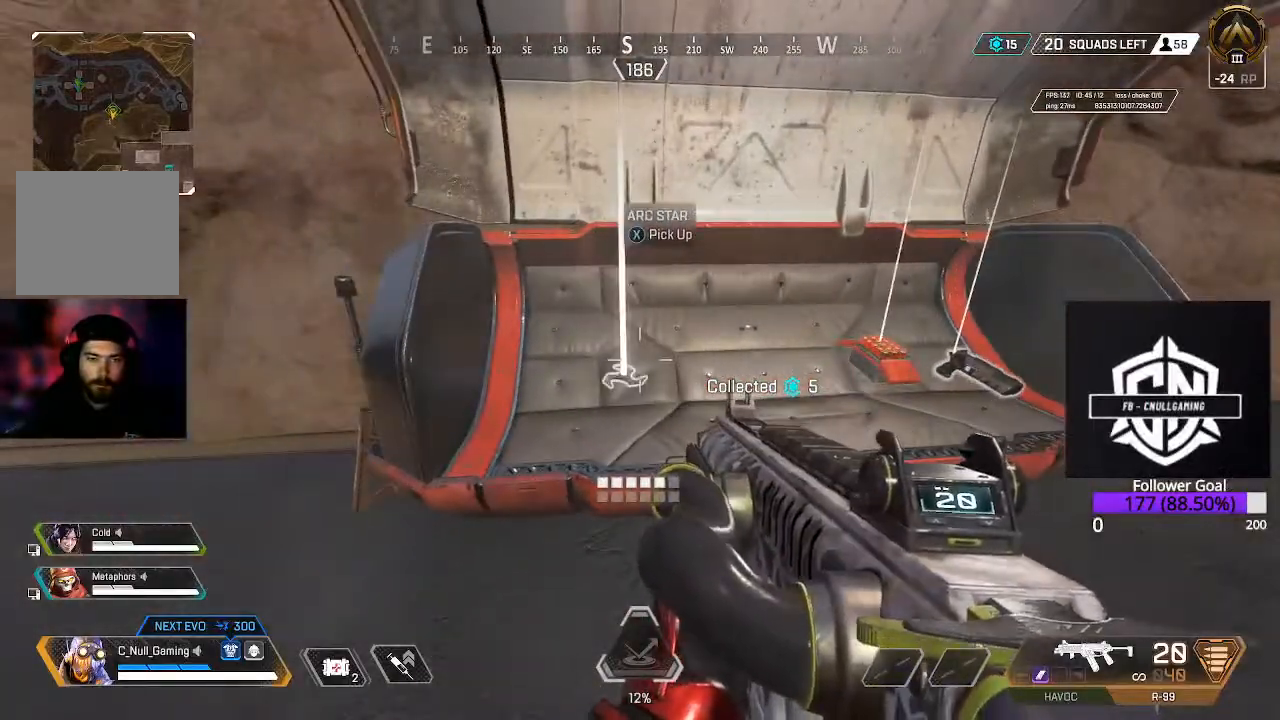
{"buttons": ["L3"], "left_stick": "up-right", "right_stick": "right", "events": [[50, "X", "up"], [233, "left_stick", "up-right"], [233, "right_stick", "right"], [383, "L3", "down"]]}
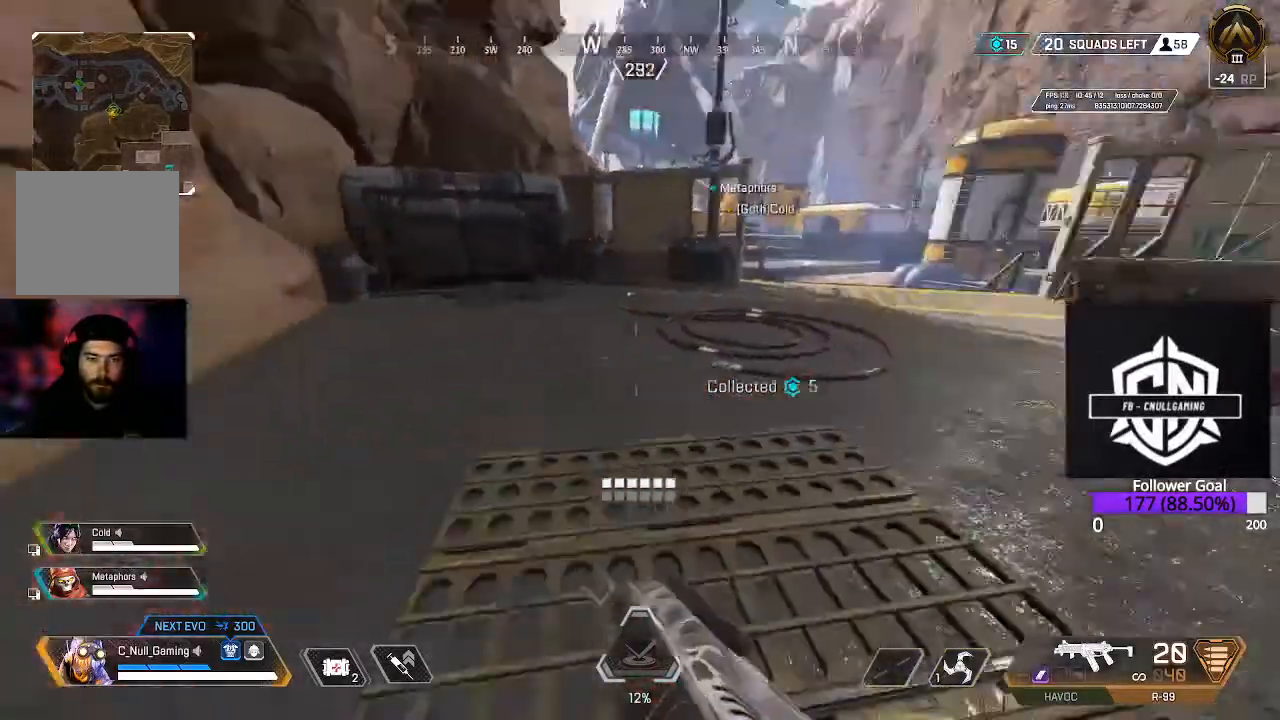
{"buttons": ["L1"], "left_stick": "up", "right_stick": "center", "events": [[83, "right_stick", "center"], [167, "L3", "up"], [167, "Y", "down"], [450, "left_stick", "up"], [467, "Y", "up"], [483, "L1", "down"]]}
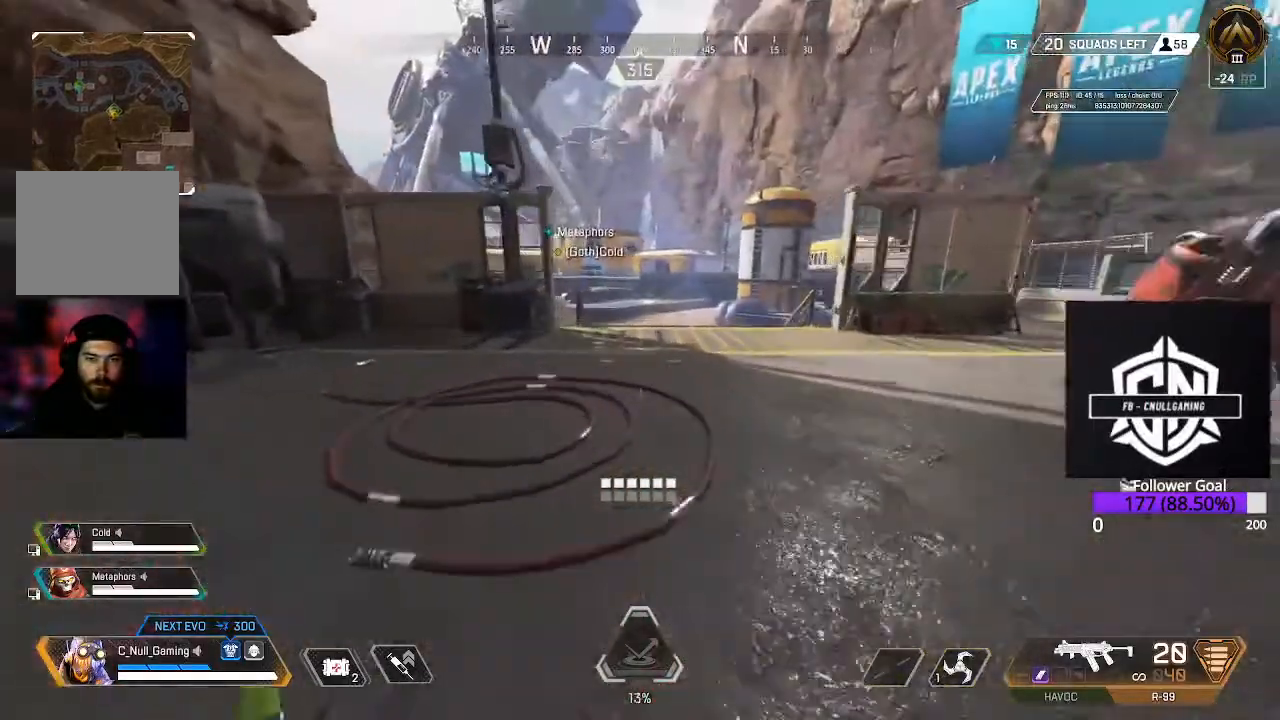
{"buttons": ["L3"], "left_stick": "up", "right_stick": "center", "events": [[117, "L1", "up"], [300, "L3", "down"]]}
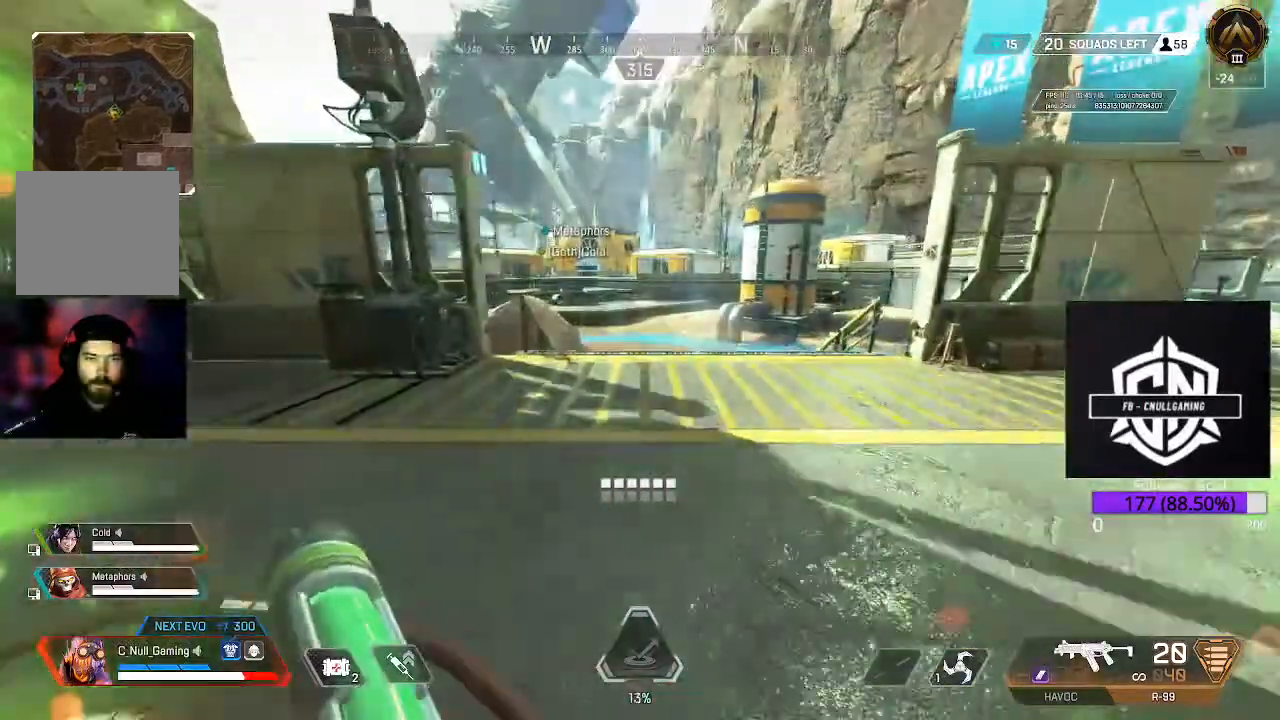
{"buttons": [], "left_stick": "up", "right_stick": "left", "events": [[33, "L3", "up"], [183, "L3", "down"], [417, "L3", "up"], [417, "right_stick", "left"]]}
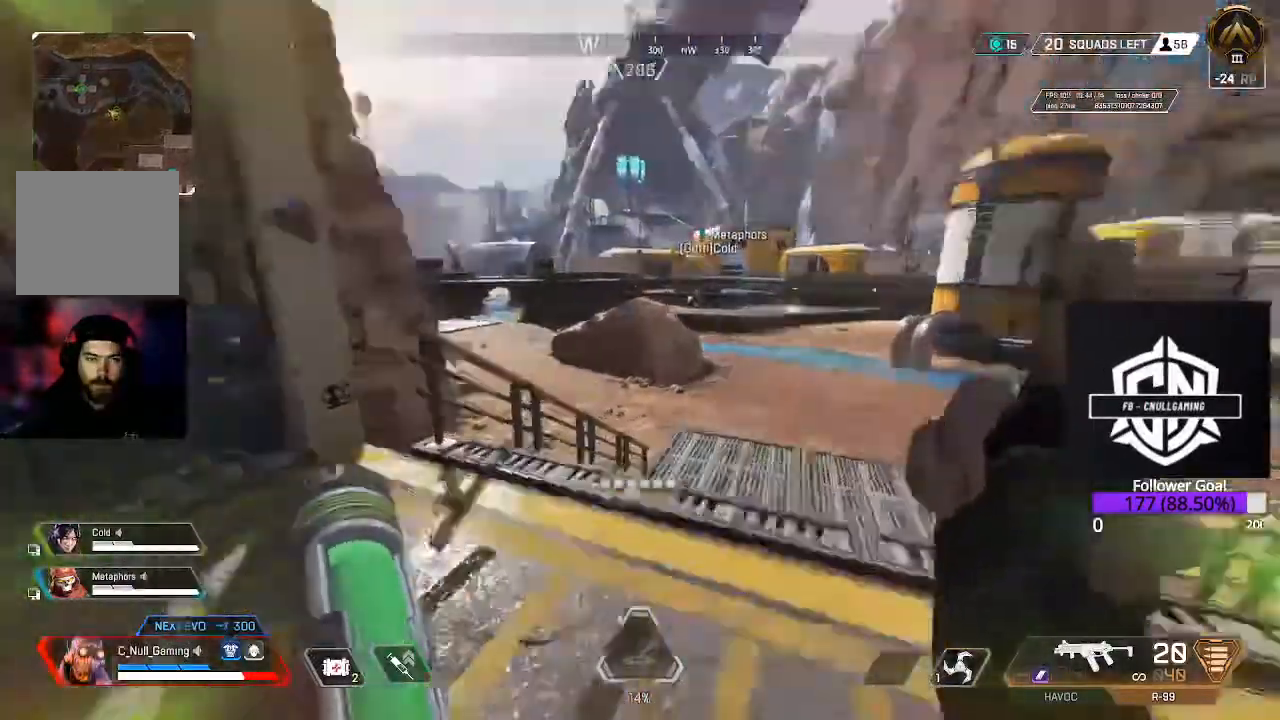
{"buttons": [], "left_stick": "up", "right_stick": "left", "events": [[83, "right_stick", "center"], [150, "A", "down"], [233, "A", "up"], [367, "right_stick", "left"]]}
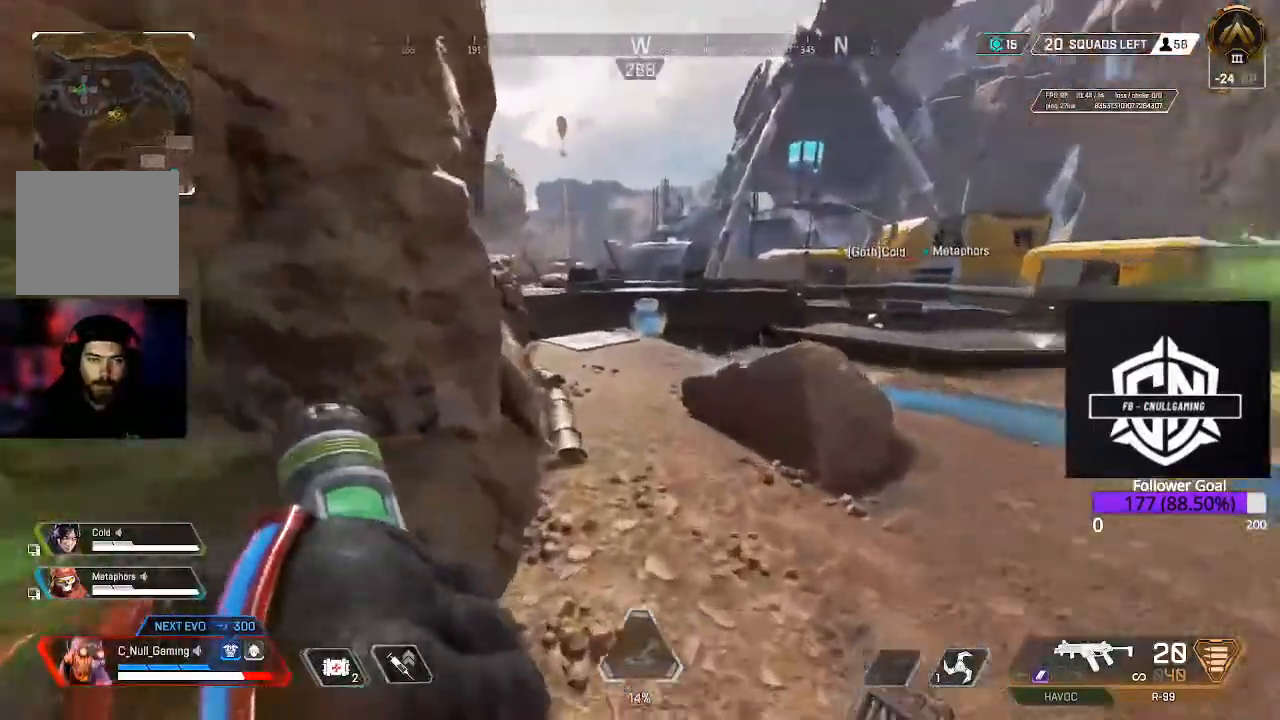
{"buttons": [], "left_stick": "up", "right_stick": "center", "events": [[117, "right_stick", "center"], [333, "right_stick", "up-left"], [467, "right_stick", "center"]]}
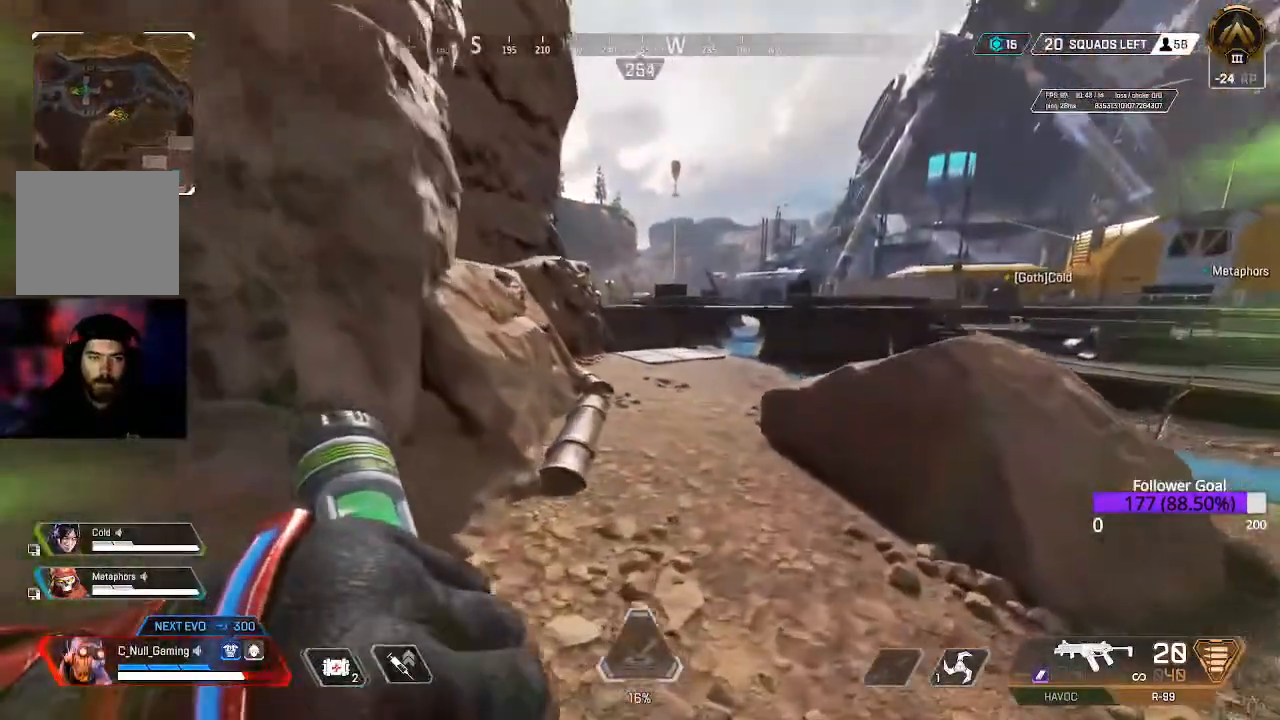
{"buttons": [], "left_stick": "up", "right_stick": "center", "events": [[100, "B", "down"], [433, "B", "up"]]}